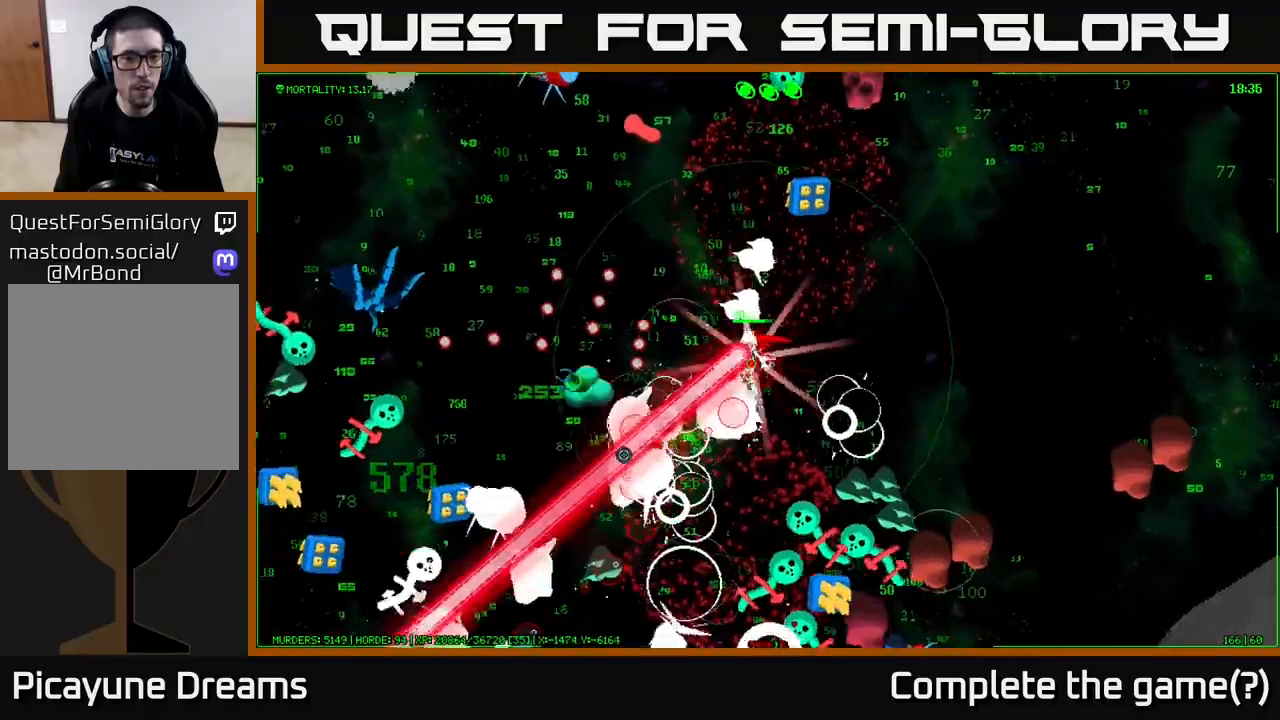
Gameplay with a controller (Xbox layout); each line is a JSON object with the inputs held at the frame after it. "events" lists button and stick changes between this image and that frame as [ms after this image, input, new state], when the widget could be followed in between.
{"buttons": [], "left_stick": "left", "right_stick": "left", "events": [[83, "right_stick", "left"]]}
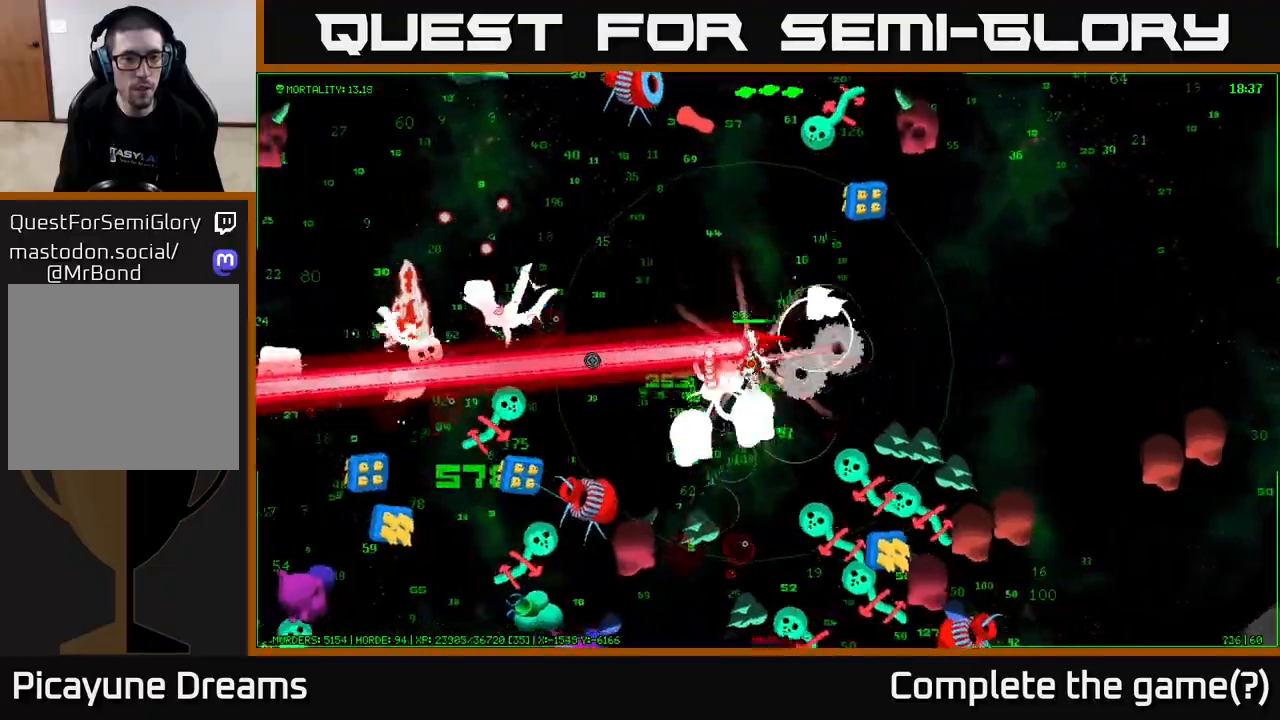
{"buttons": [], "left_stick": "left", "right_stick": "left", "events": []}
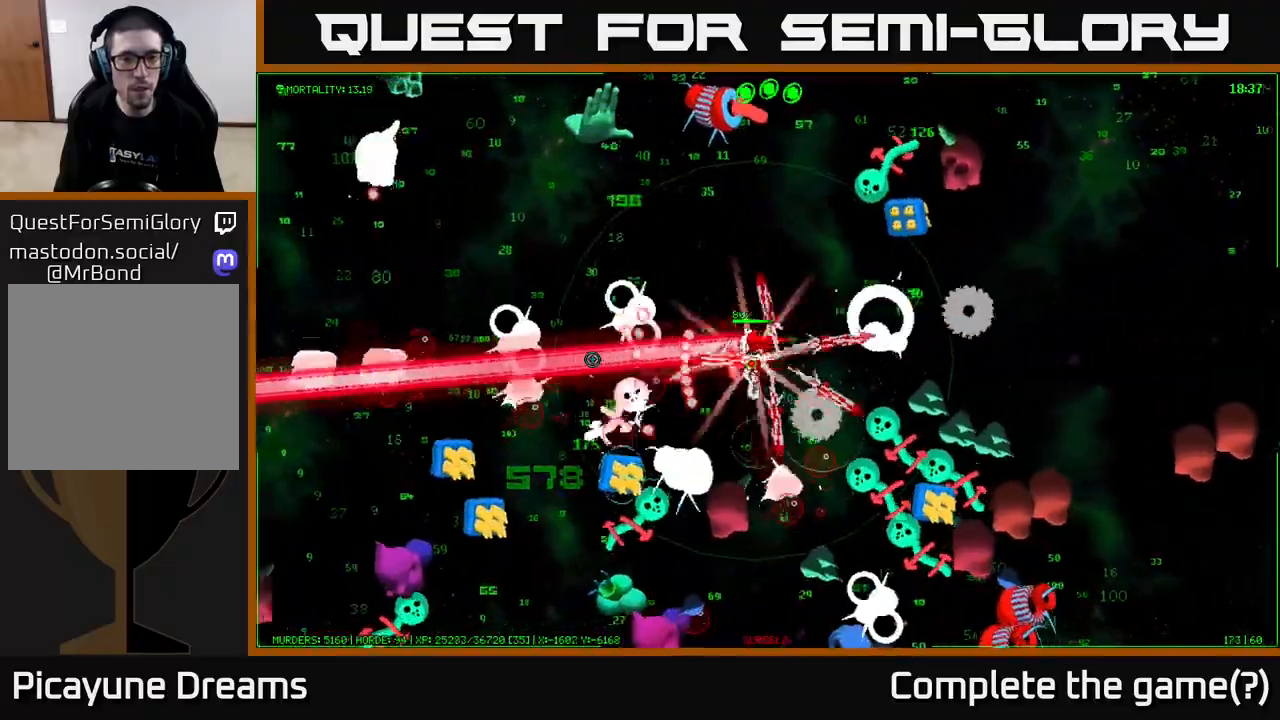
{"buttons": [], "left_stick": "left", "right_stick": "down-left", "events": [[17, "left_stick", "up-left"], [150, "right_stick", "down-left"], [233, "left_stick", "left"]]}
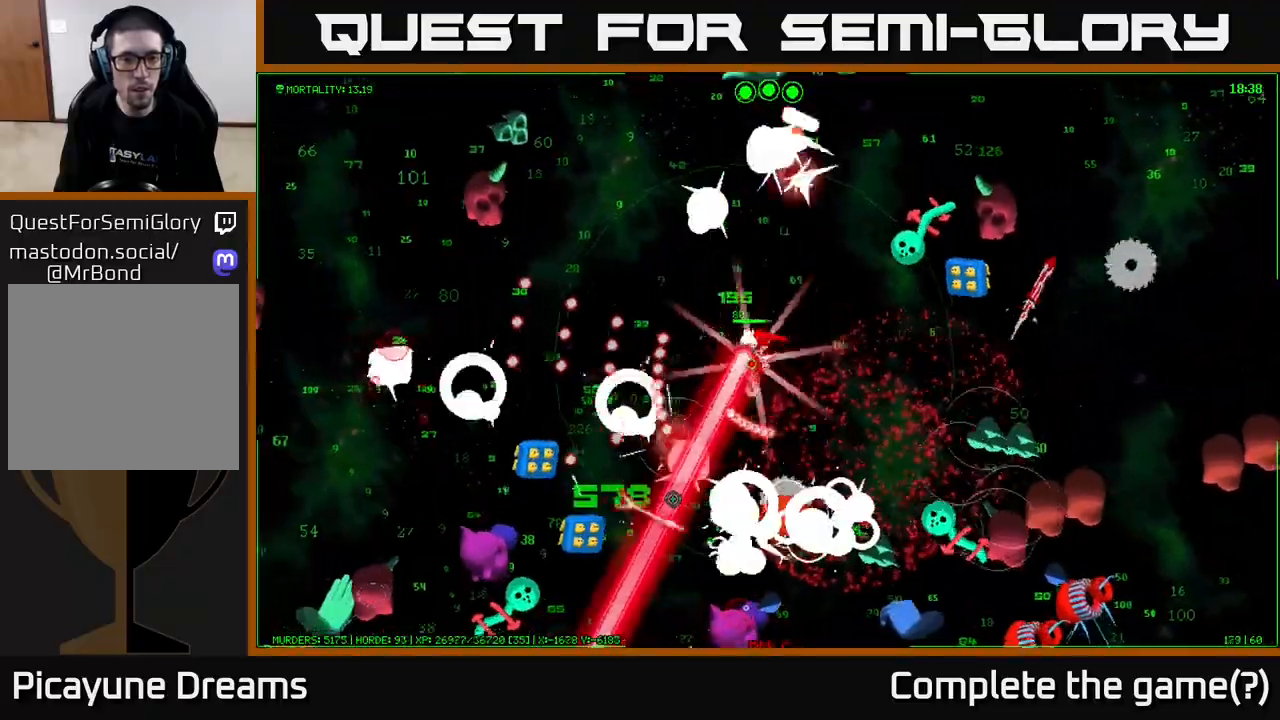
{"buttons": [], "left_stick": "down-left", "right_stick": "down-left", "events": [[50, "left_stick", "down-left"]]}
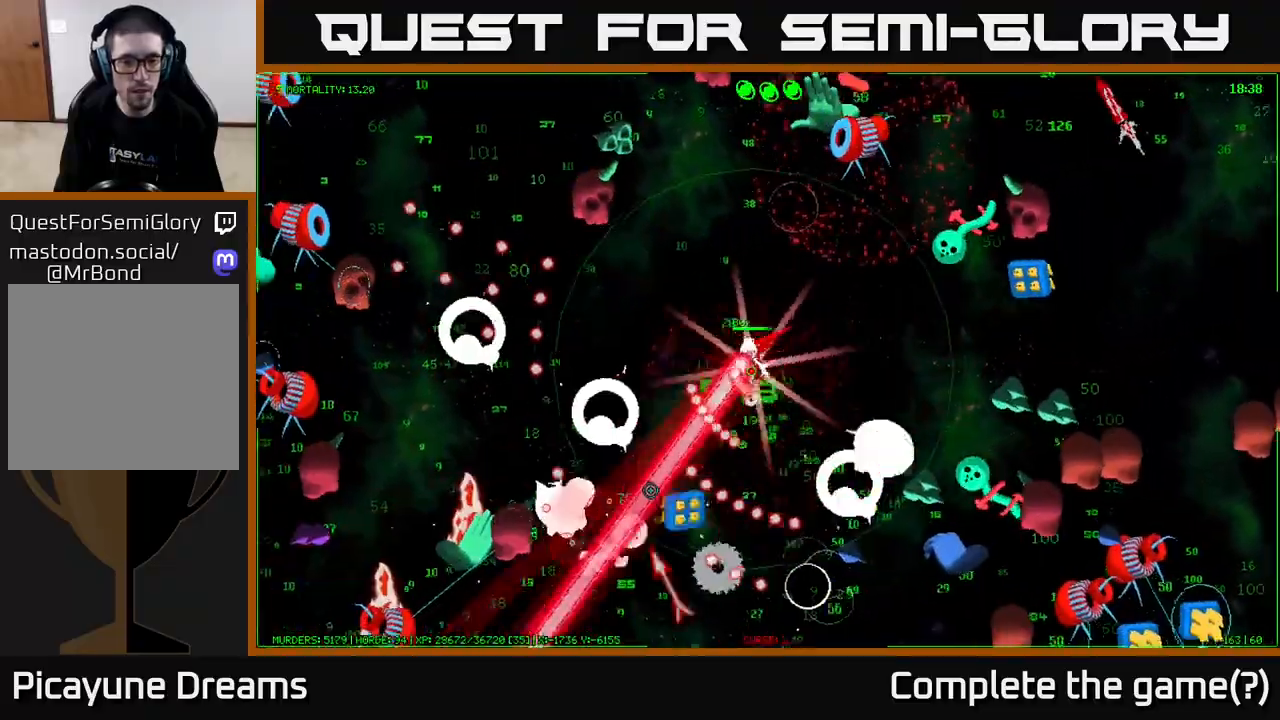
{"buttons": [], "left_stick": "down-left", "right_stick": "down-left", "events": []}
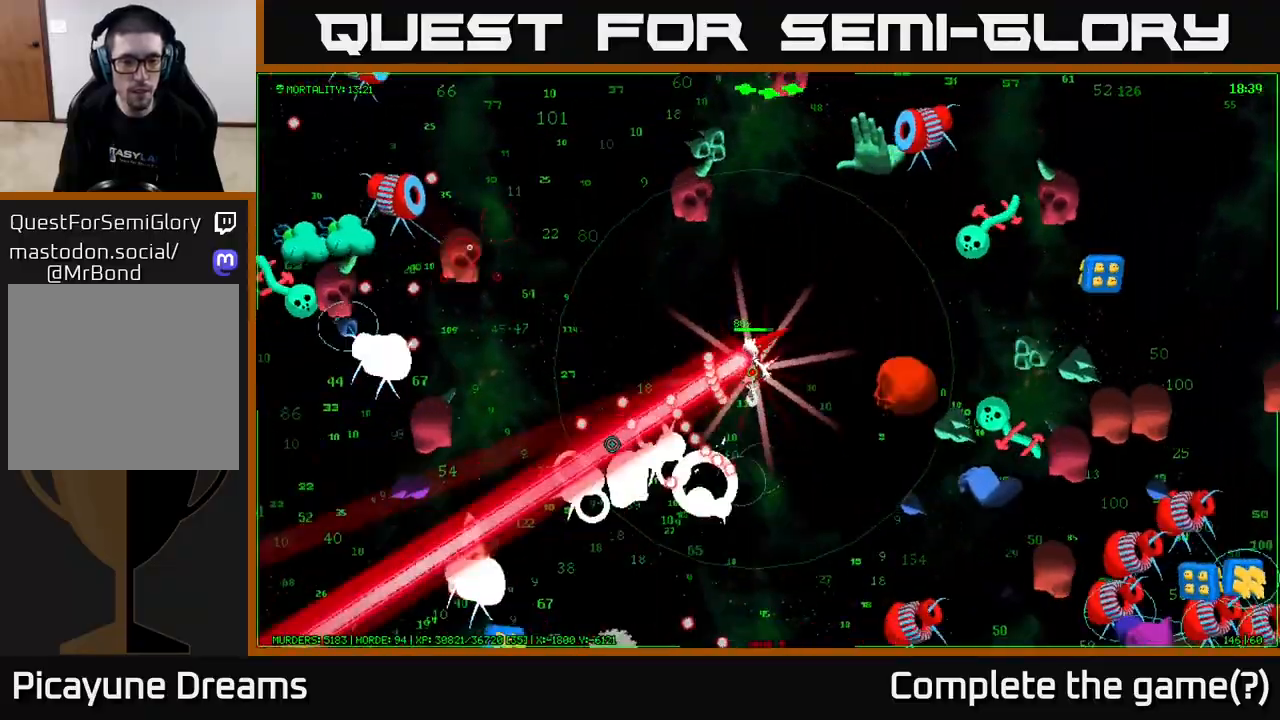
{"buttons": [], "left_stick": "down-left", "right_stick": "down-left", "events": []}
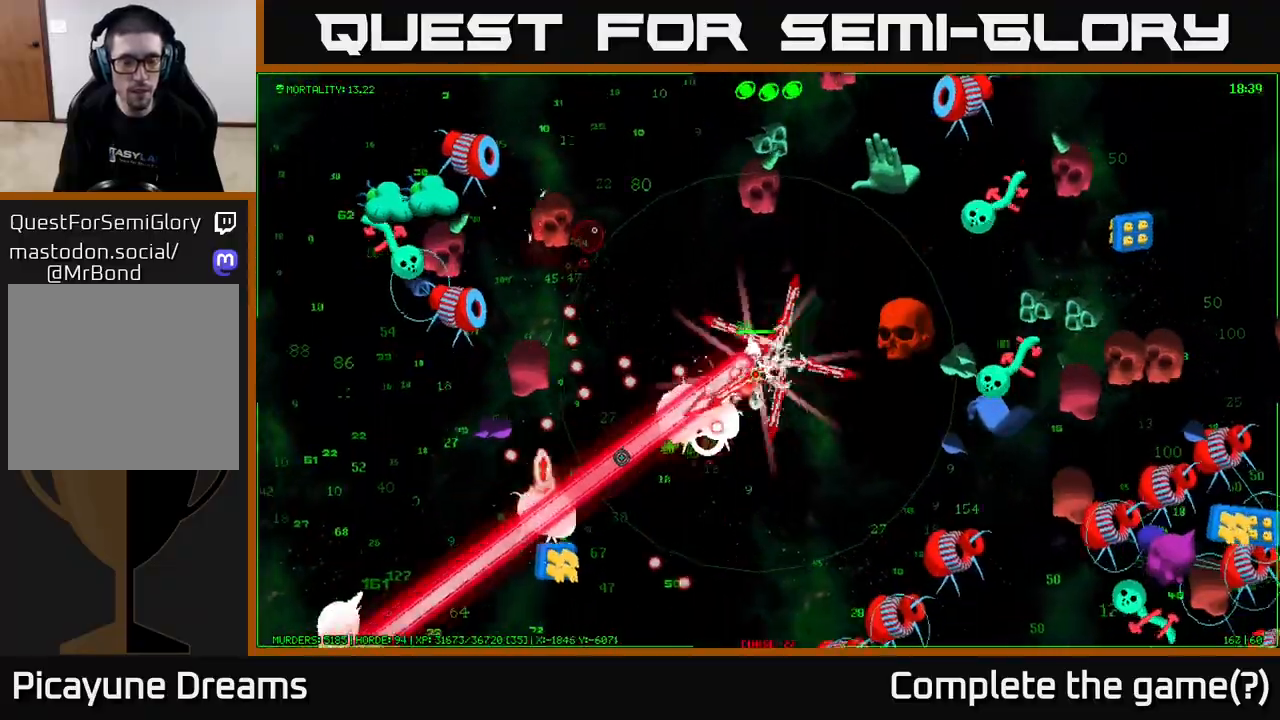
{"buttons": [], "left_stick": "down-left", "right_stick": "down", "events": [[467, "right_stick", "down"]]}
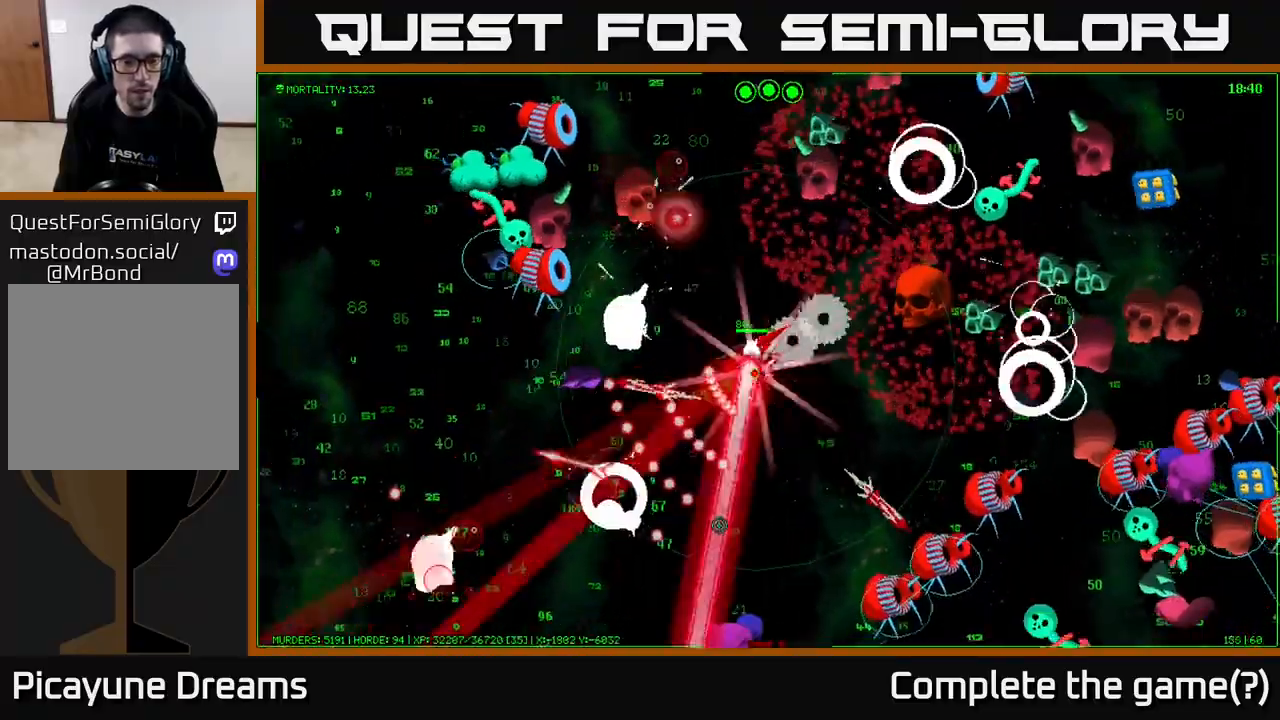
{"buttons": [], "left_stick": "down-left", "right_stick": "down", "events": [[17, "right_stick", "down-right"], [367, "right_stick", "down"]]}
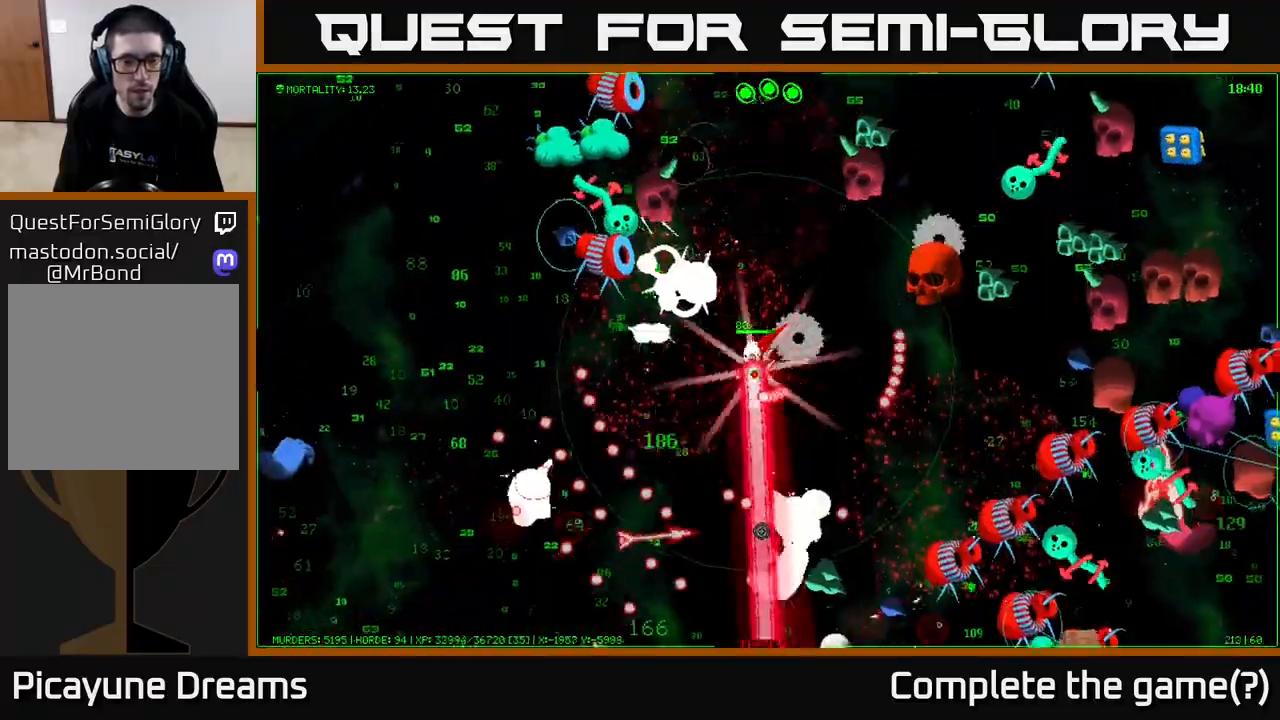
{"buttons": [], "left_stick": "down", "right_stick": "down-right", "events": [[100, "right_stick", "down-right"], [200, "left_stick", "down"]]}
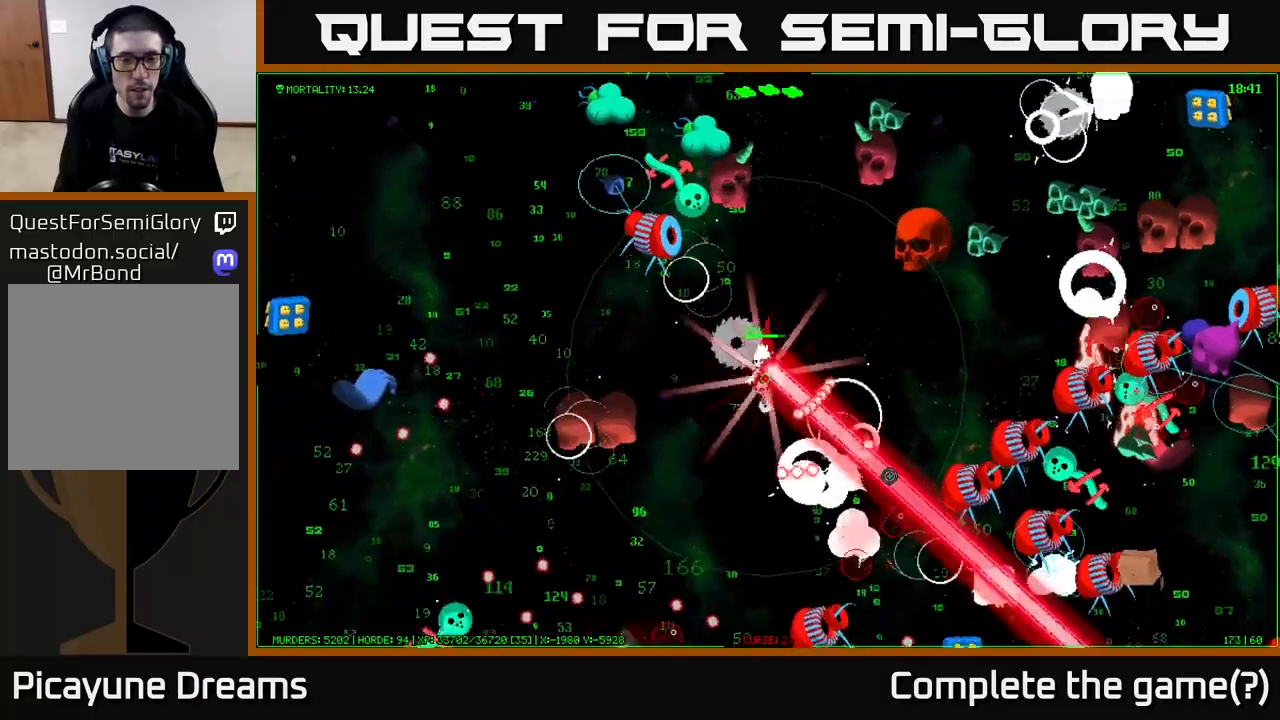
{"buttons": [], "left_stick": "down", "right_stick": "down", "events": [[300, "right_stick", "down"]]}
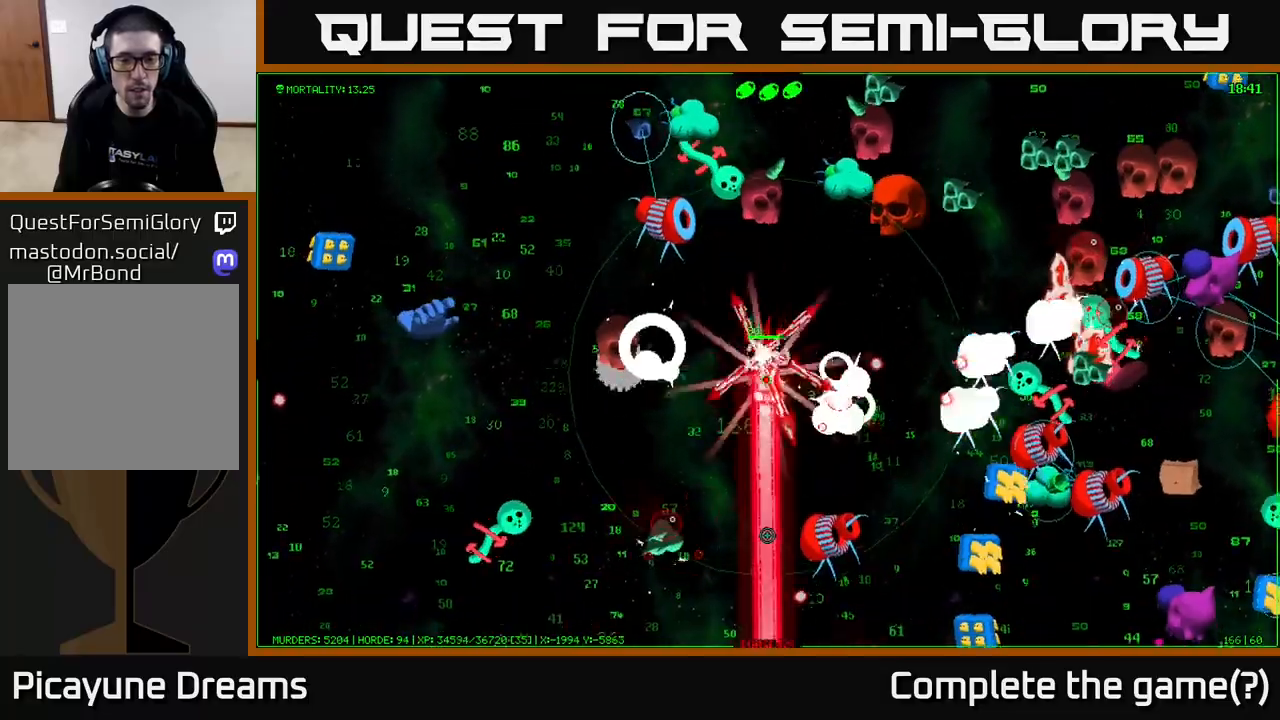
{"buttons": [], "left_stick": "down", "right_stick": "down-right", "events": [[83, "right_stick", "down-left"], [350, "right_stick", "down-right"]]}
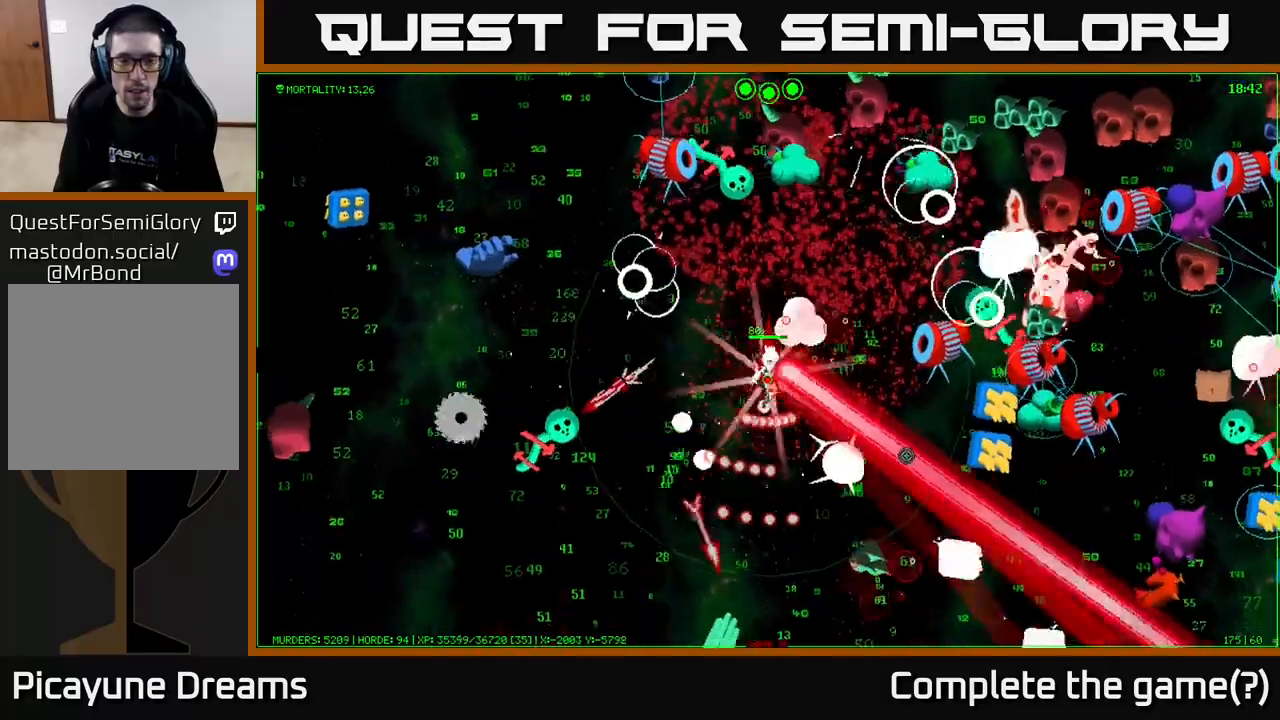
{"buttons": [], "left_stick": "down", "right_stick": "right", "events": [[200, "right_stick", "right"]]}
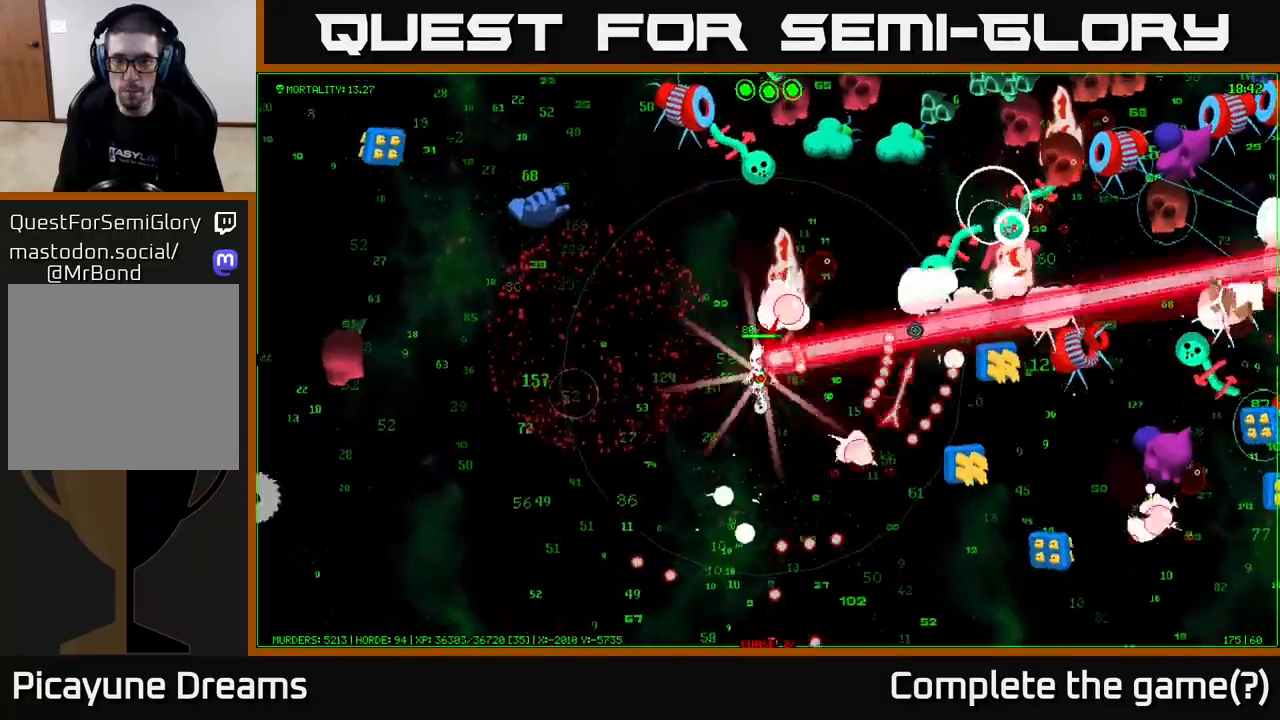
{"buttons": [], "left_stick": "down", "right_stick": "up-right", "events": [[50, "left_stick", "down-right"], [67, "right_stick", "down-right"], [250, "right_stick", "right"], [467, "left_stick", "down"], [483, "right_stick", "up-right"]]}
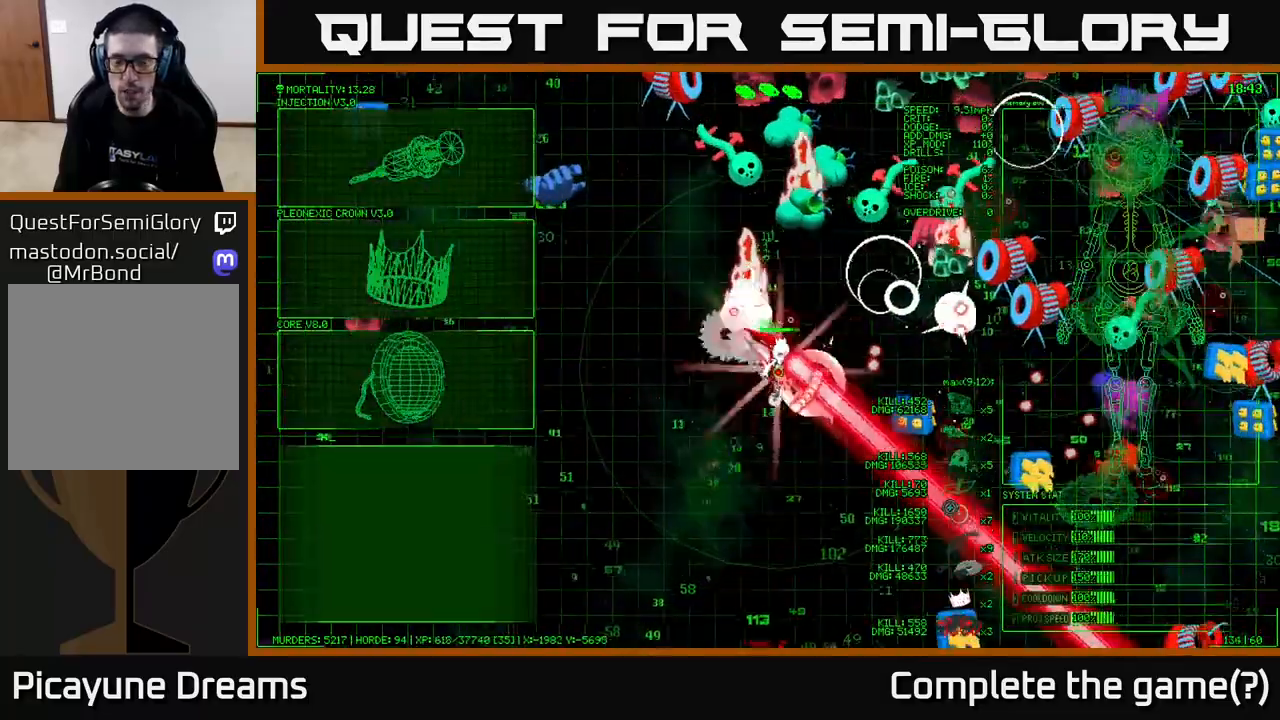
{"buttons": [], "left_stick": "right", "right_stick": "center", "events": [[117, "left_stick", "down-right"], [333, "right_stick", "center"], [483, "left_stick", "right"]]}
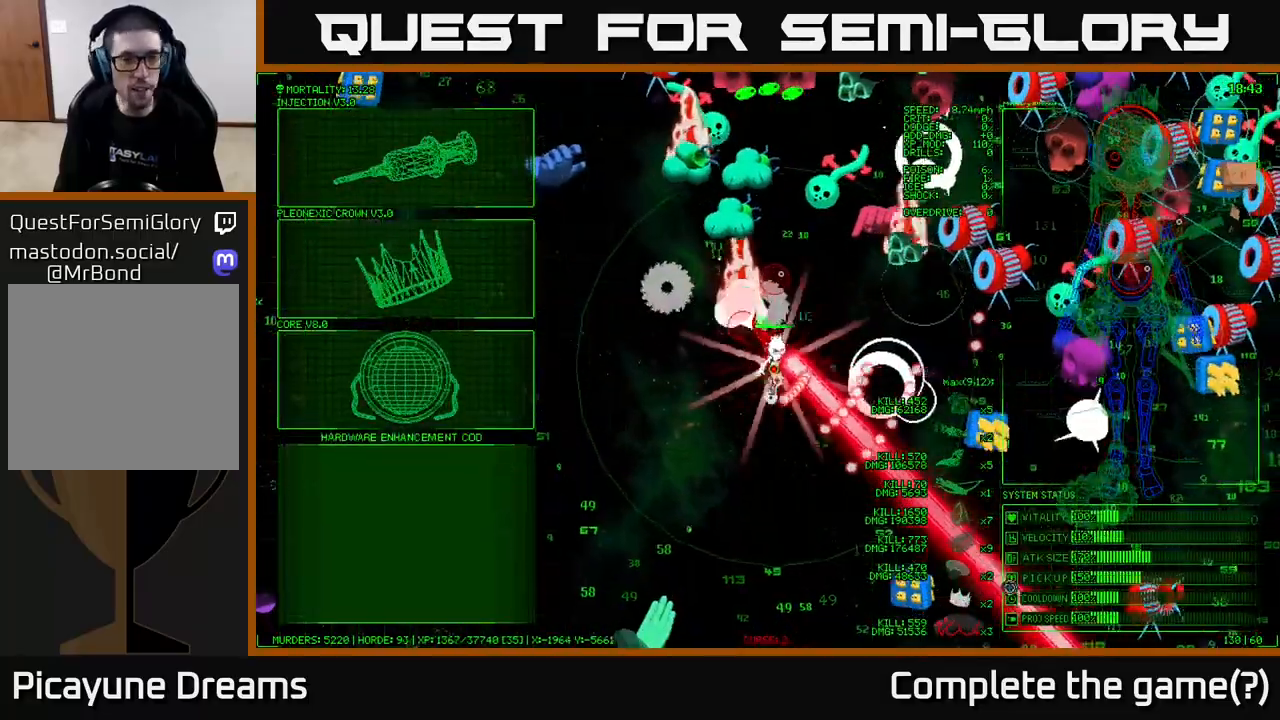
{"buttons": [], "left_stick": "left", "right_stick": "center", "events": [[350, "left_stick", "left"]]}
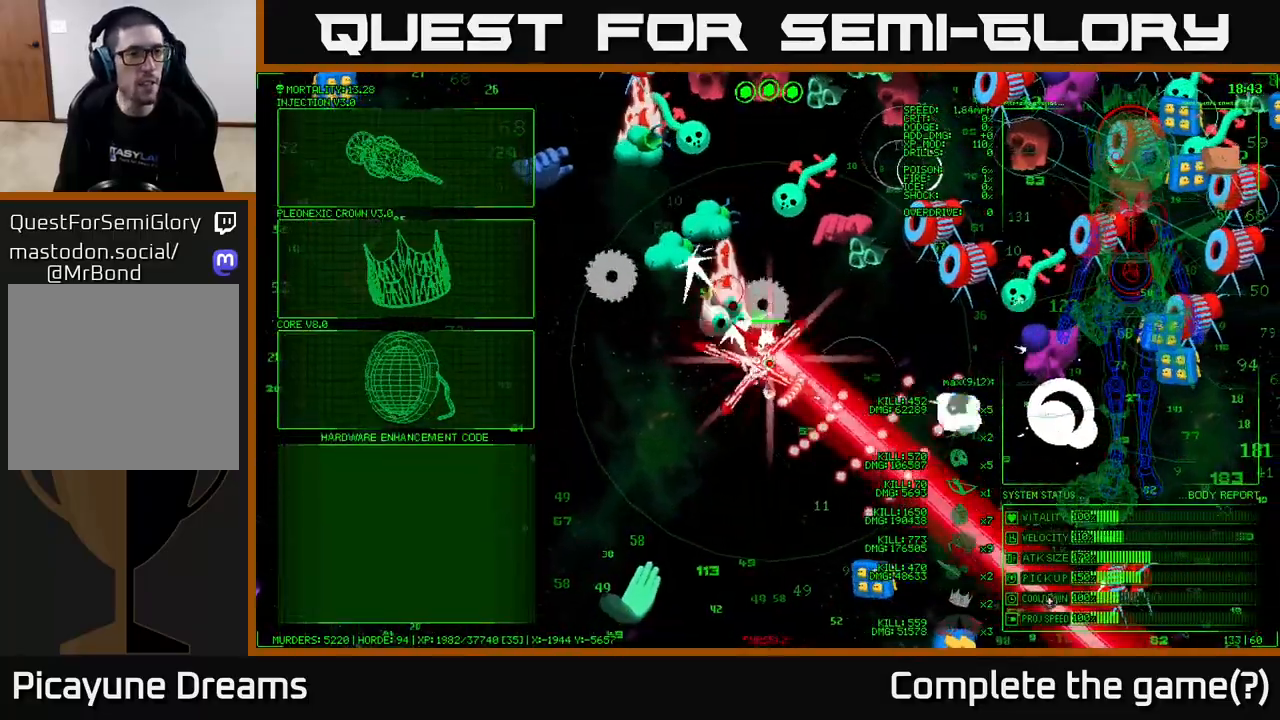
{"buttons": [], "left_stick": "left", "right_stick": "center", "events": []}
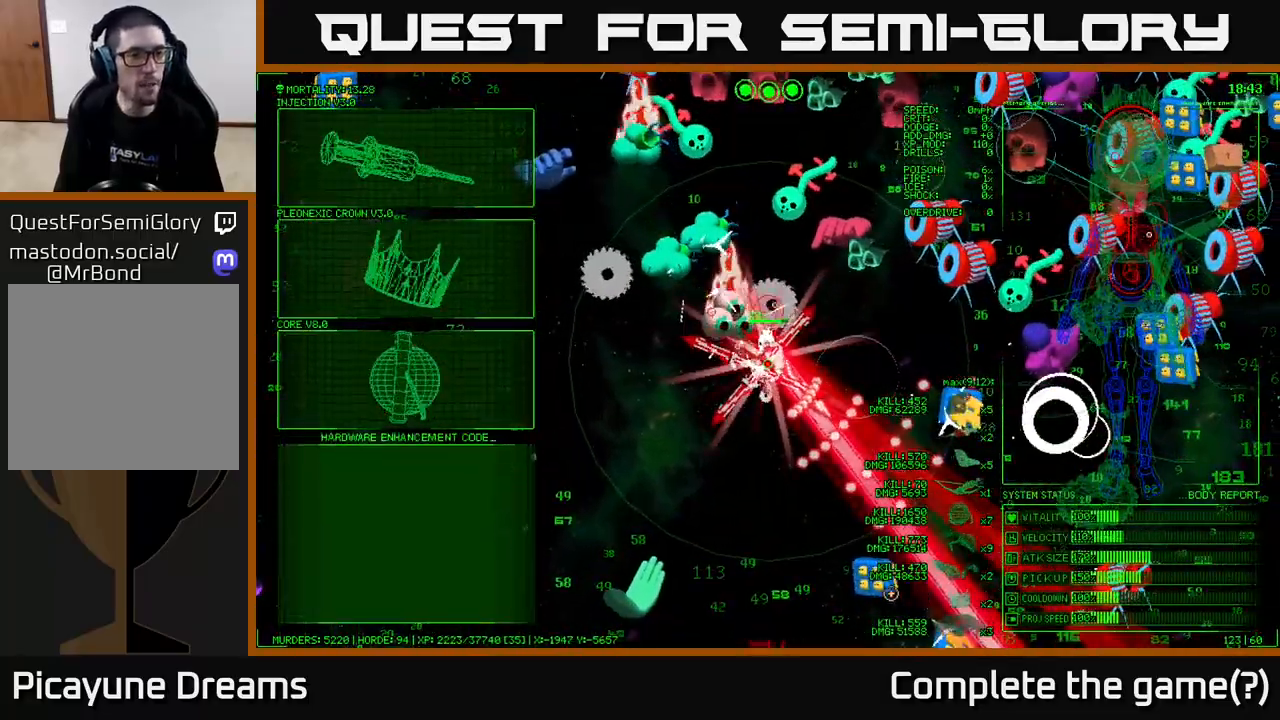
{"buttons": [], "left_stick": "up-left", "right_stick": "left", "events": [[83, "left_stick", "up-left"], [450, "right_stick", "left"]]}
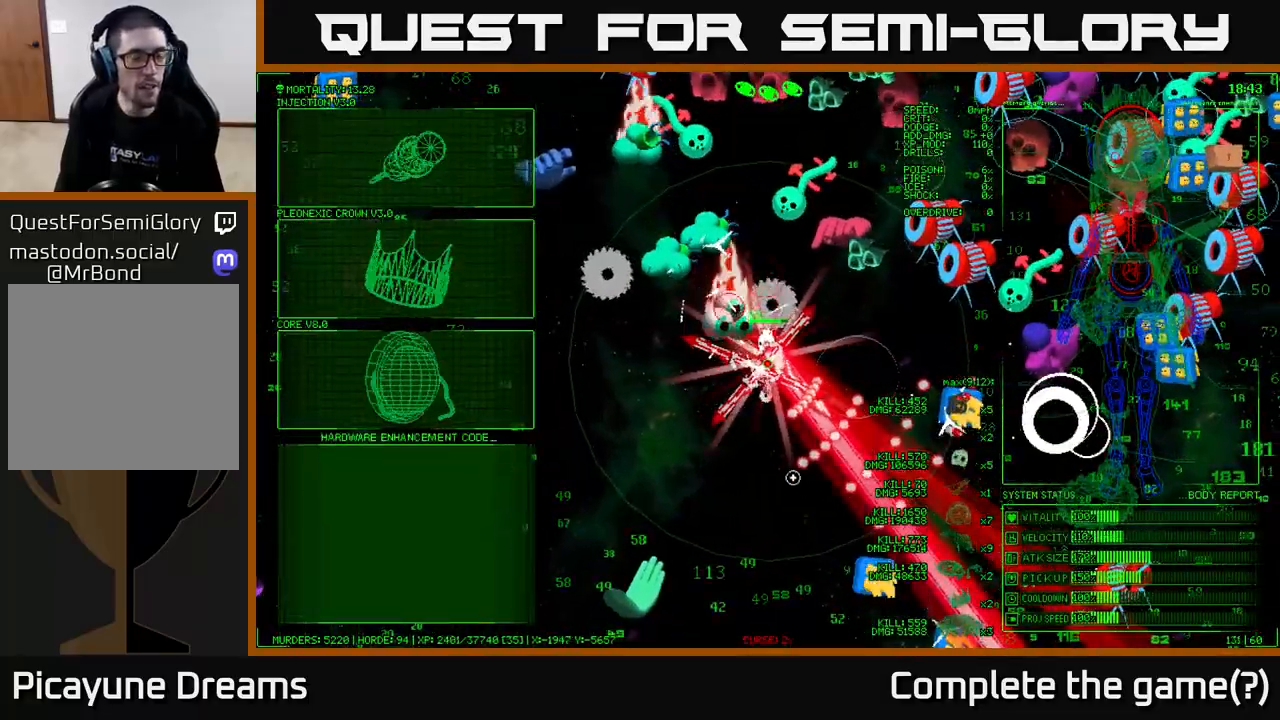
{"buttons": [], "left_stick": "left", "right_stick": "center", "events": [[183, "right_stick", "center"], [467, "left_stick", "left"]]}
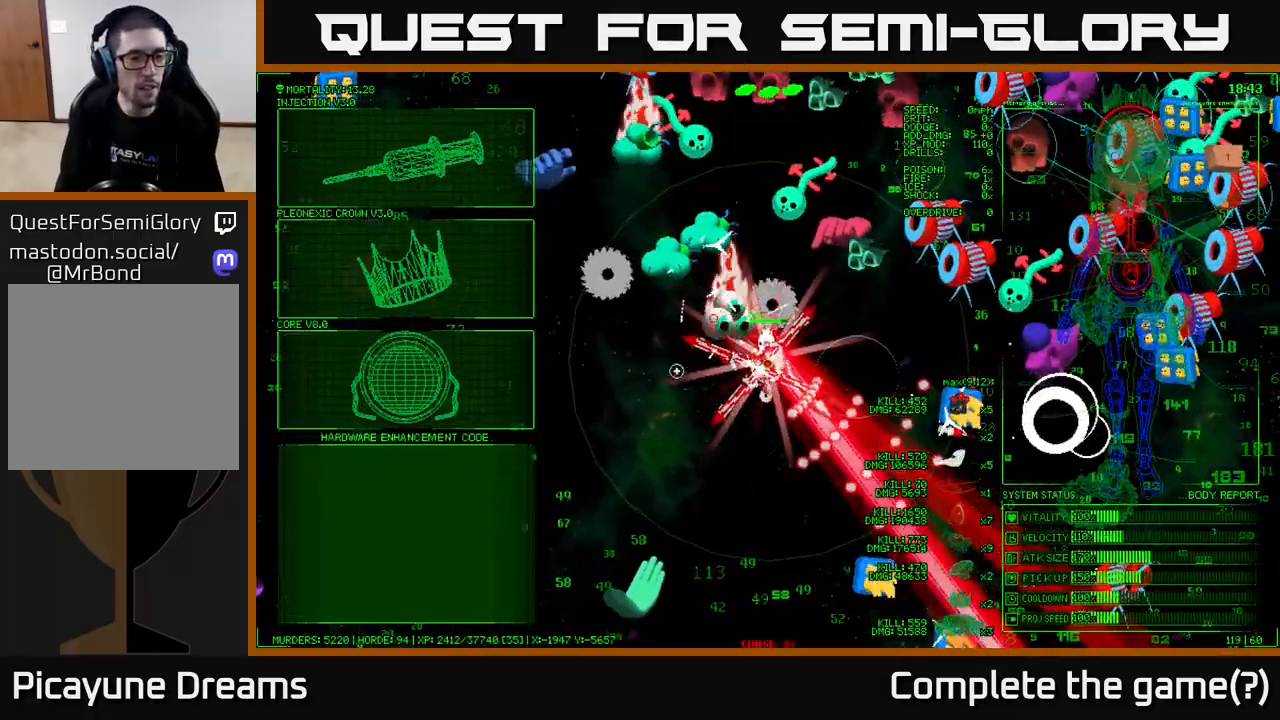
{"buttons": [], "left_stick": "left", "right_stick": "center", "events": []}
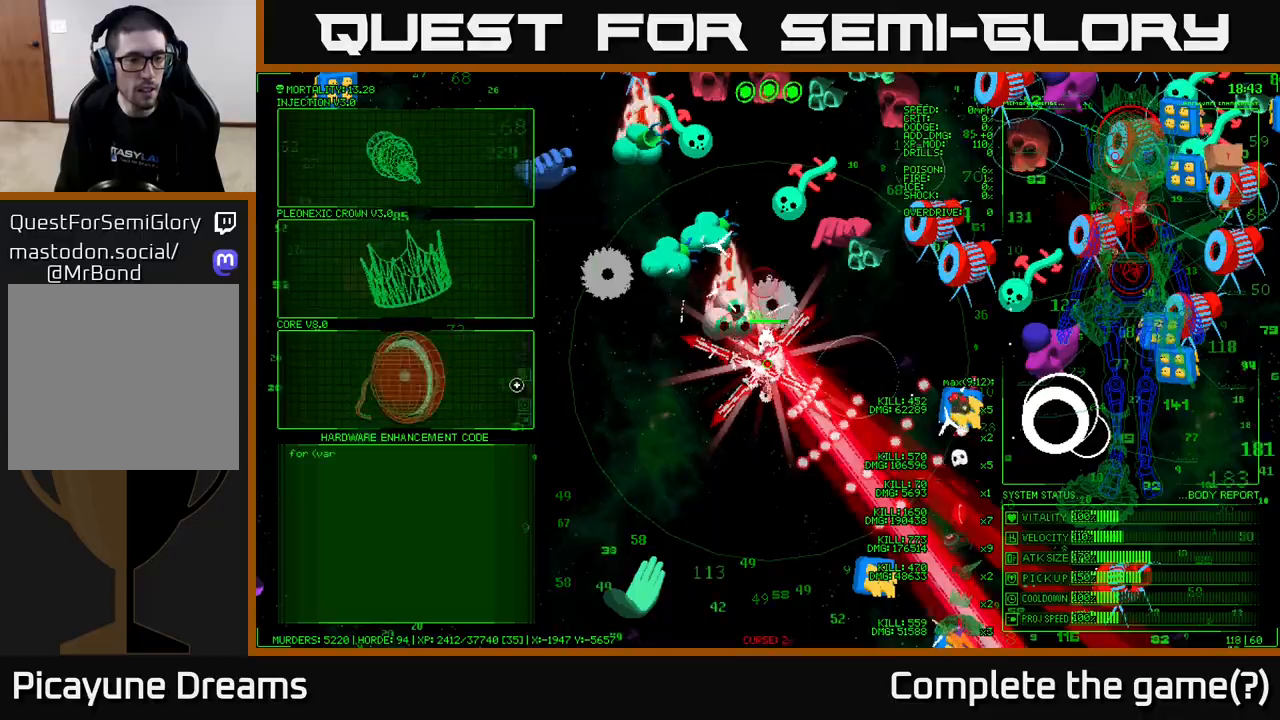
{"buttons": [], "left_stick": "center", "right_stick": "center", "events": [[233, "left_stick", "center"], [267, "A", "down"], [383, "A", "up"]]}
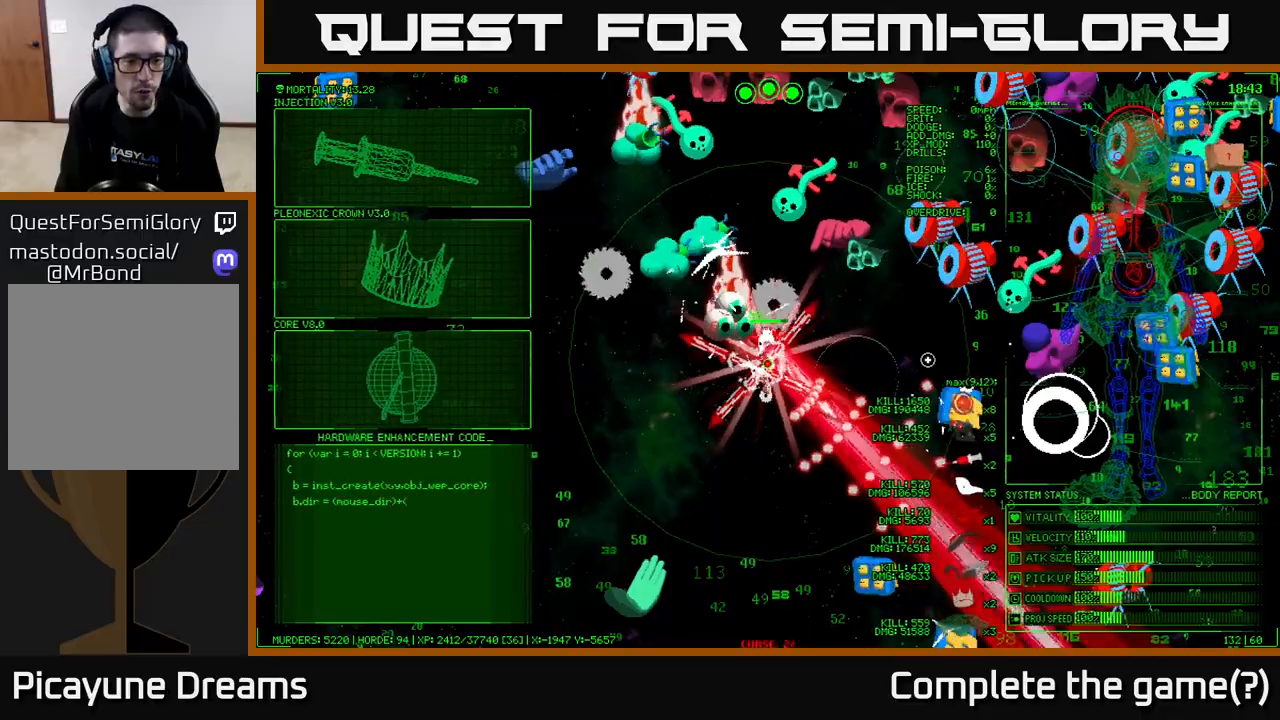
{"buttons": [], "left_stick": "down", "right_stick": "right", "events": [[67, "right_stick", "right"], [100, "left_stick", "down"]]}
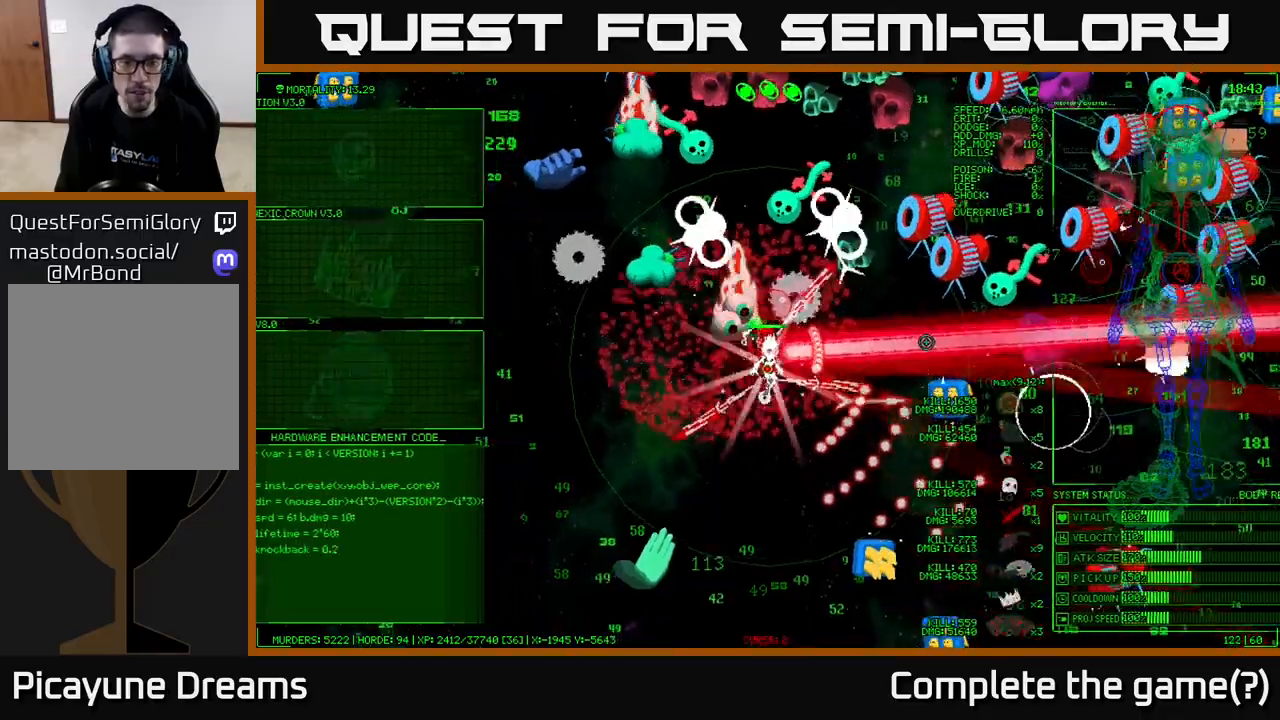
{"buttons": [], "left_stick": "down-right", "right_stick": "right", "events": [[500, "left_stick", "down-right"]]}
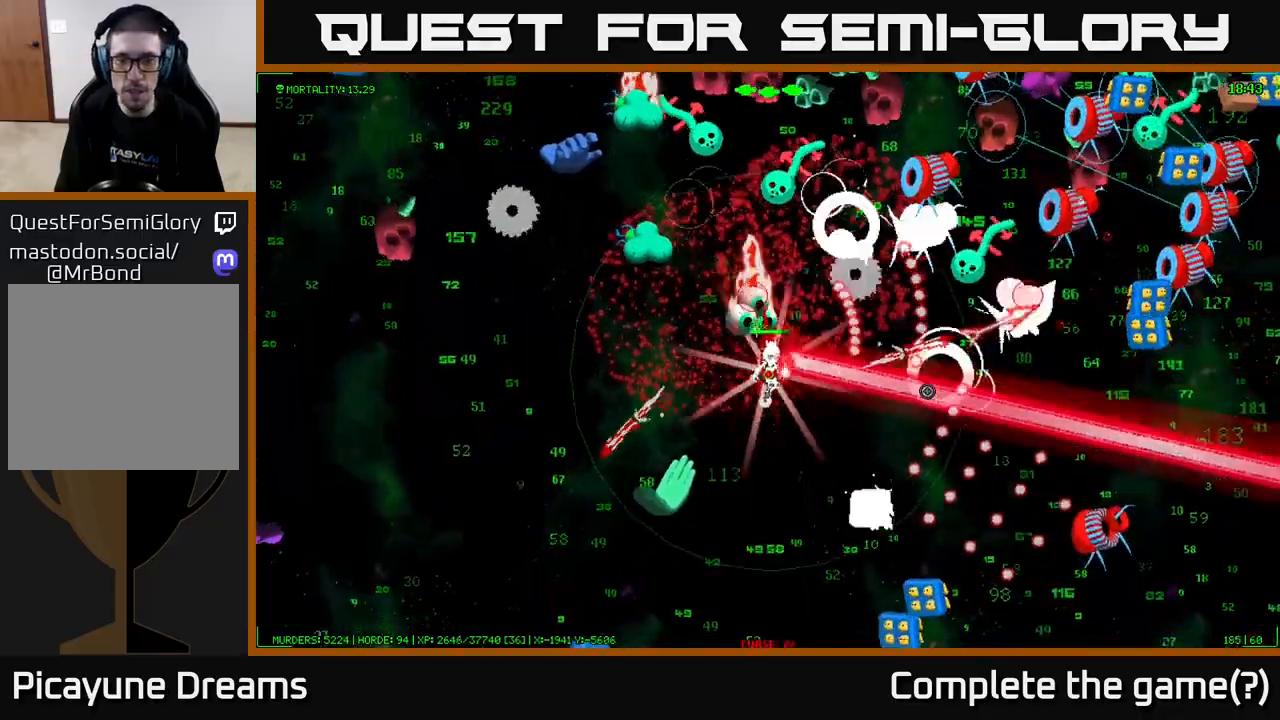
{"buttons": [], "left_stick": "right", "right_stick": "up-right", "events": [[83, "right_stick", "up-right"], [150, "left_stick", "right"]]}
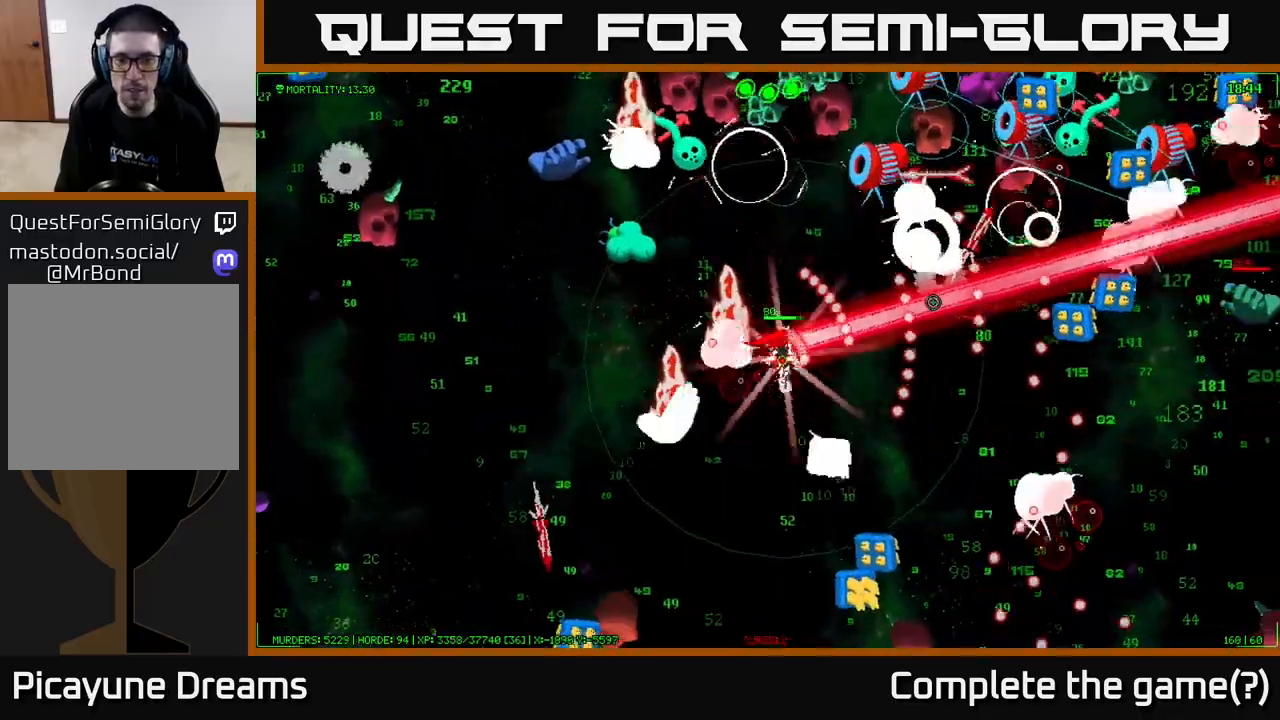
{"buttons": [], "left_stick": "right", "right_stick": "up-right", "events": [[17, "left_stick", "up-right"], [150, "left_stick", "right"]]}
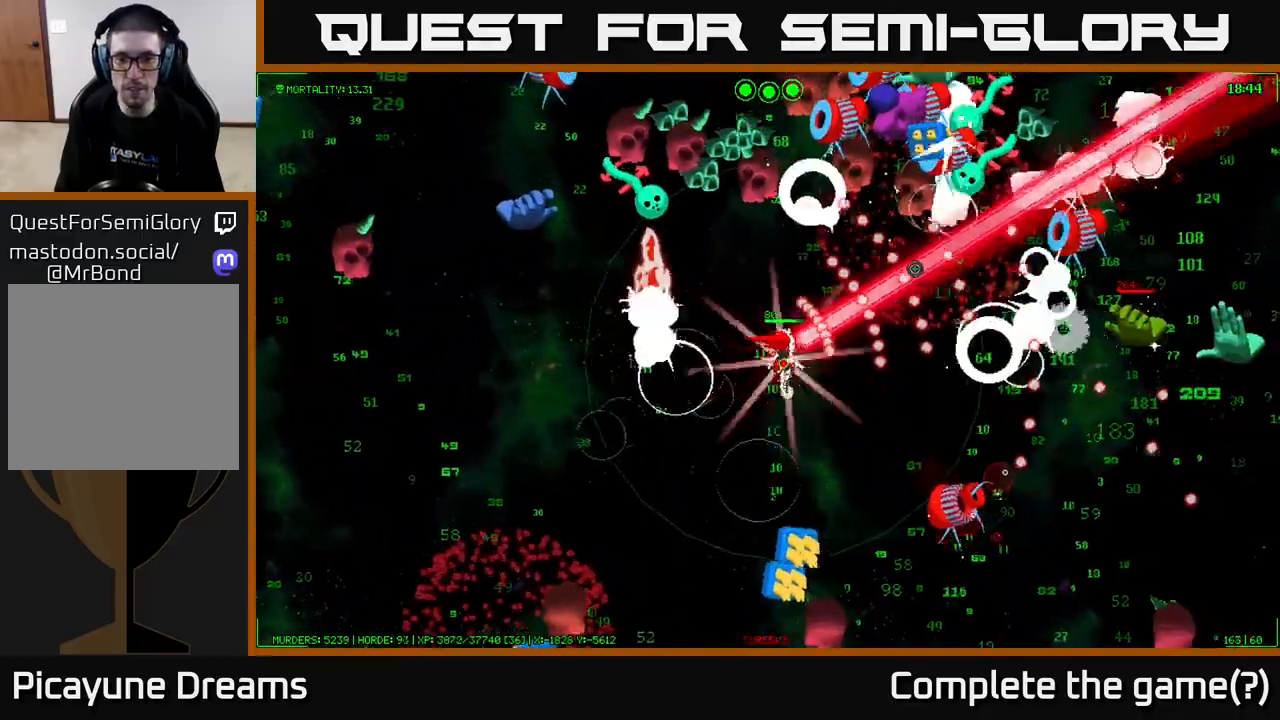
{"buttons": [], "left_stick": "right", "right_stick": "right", "events": [[150, "right_stick", "right"]]}
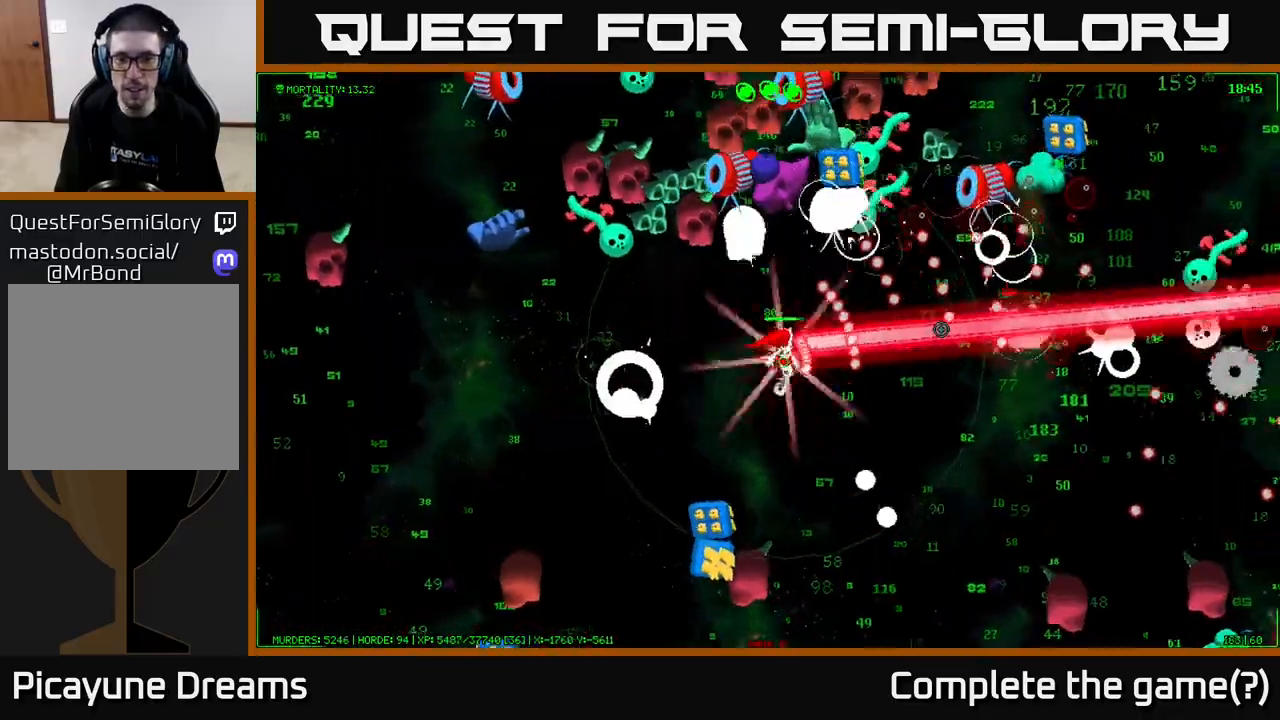
{"buttons": [], "left_stick": "right", "right_stick": "up", "events": [[267, "right_stick", "up"]]}
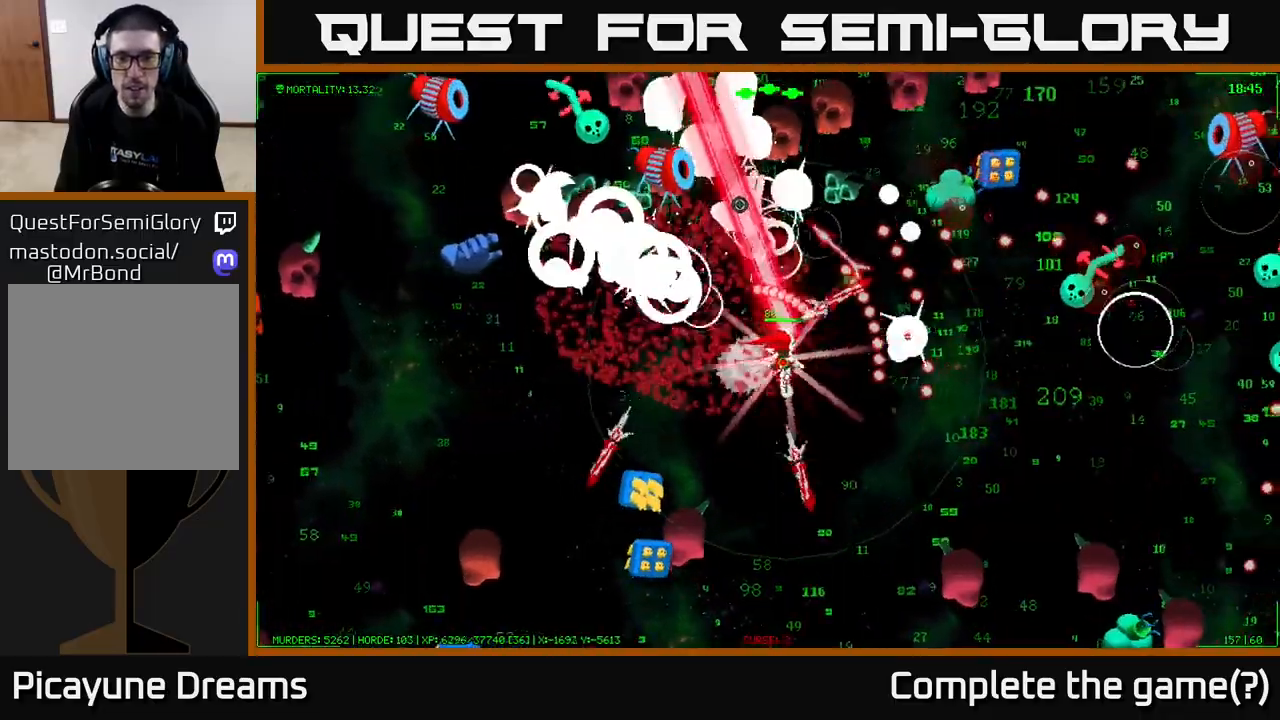
{"buttons": [], "left_stick": "right", "right_stick": "up-right", "events": [[67, "right_stick", "up-right"], [83, "left_stick", "down-right"], [350, "left_stick", "right"]]}
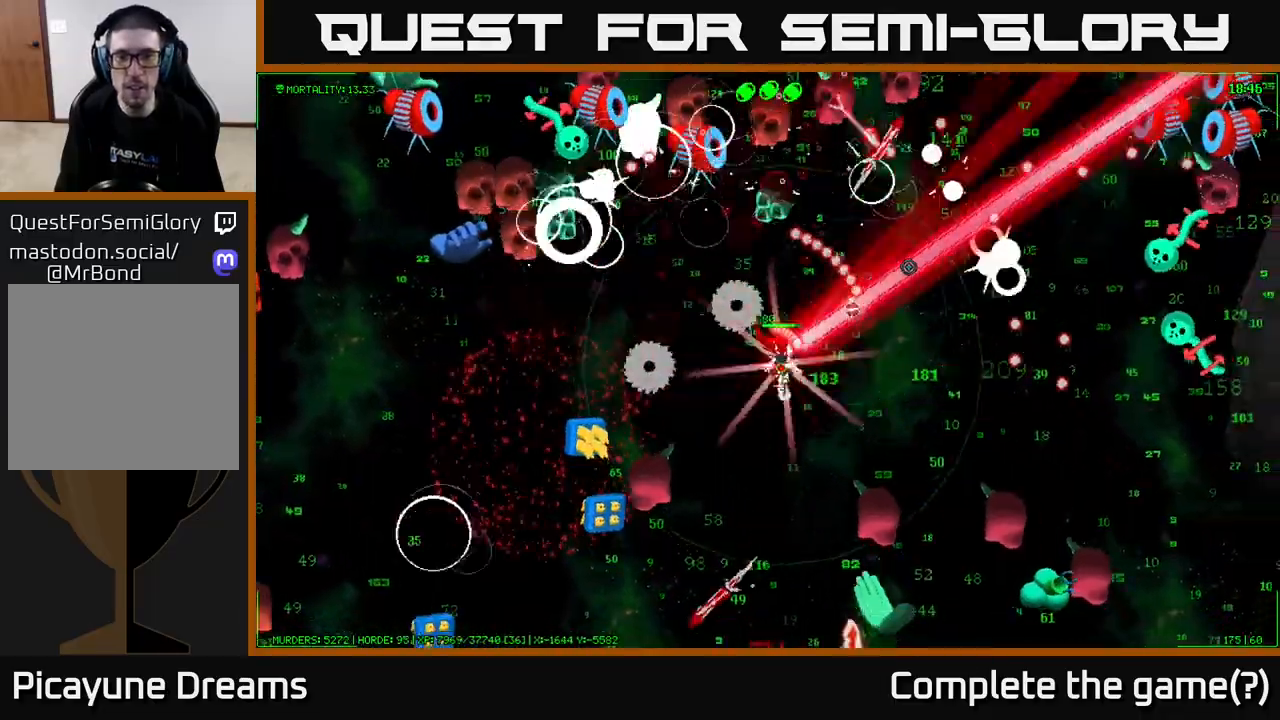
{"buttons": [], "left_stick": "up-right", "right_stick": "up-right", "events": [[17, "left_stick", "up-right"]]}
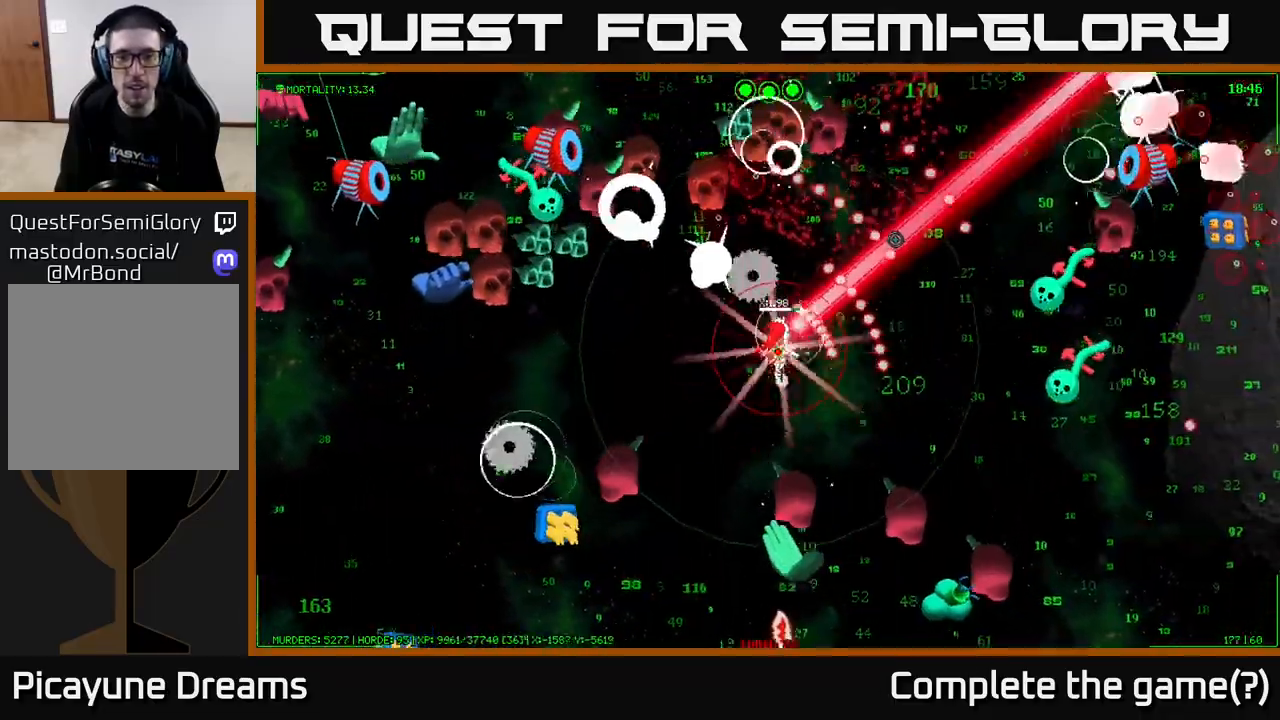
{"buttons": [], "left_stick": "up-right", "right_stick": "up-left", "events": [[400, "right_stick", "up-left"]]}